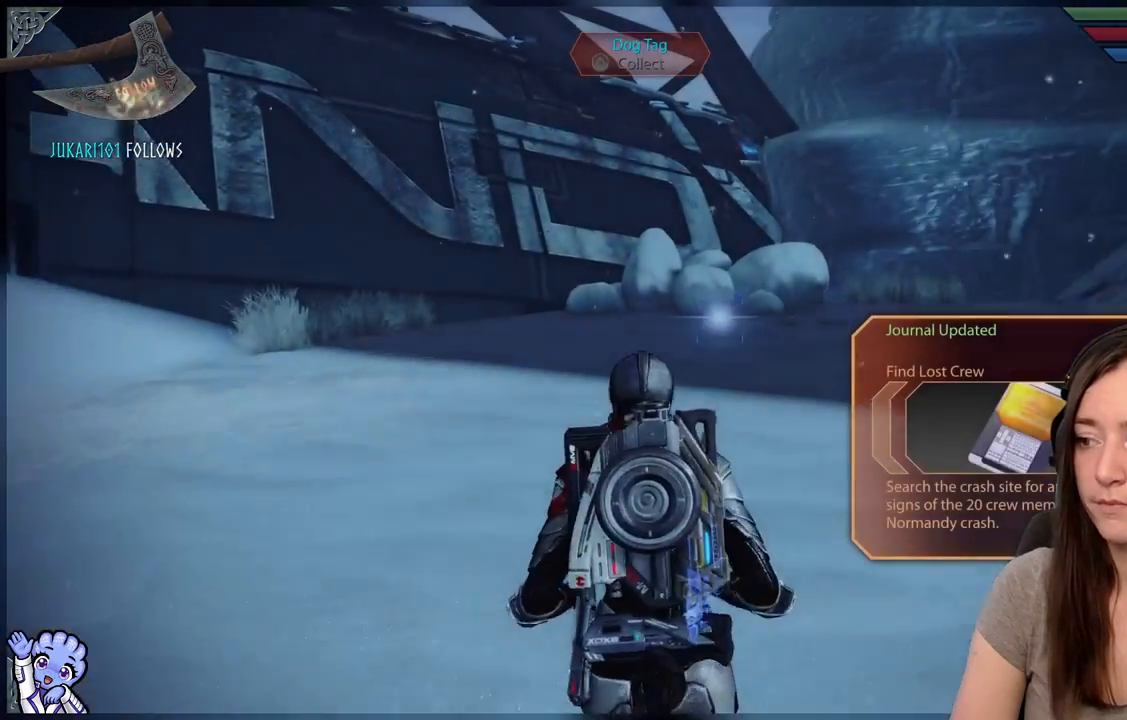
Gameplay with a controller (Xbox layout); each line is a JSON object with the inputs held at the frame after it. "events" lists button and stick changes between this image and that frame as [ms after this image, input, new state], when the widget could be followed in between. Not read: SHARE.
{"buttons": [], "left_stick": "up", "right_stick": "center", "events": []}
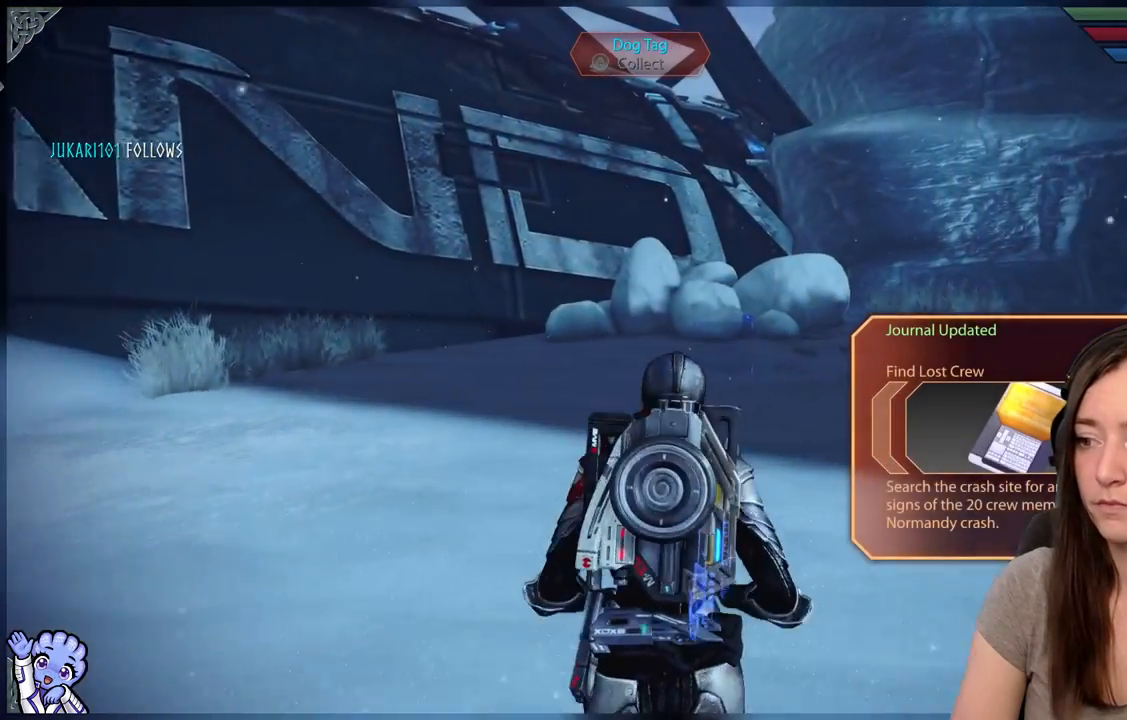
{"buttons": [], "left_stick": "up", "right_stick": "center", "events": []}
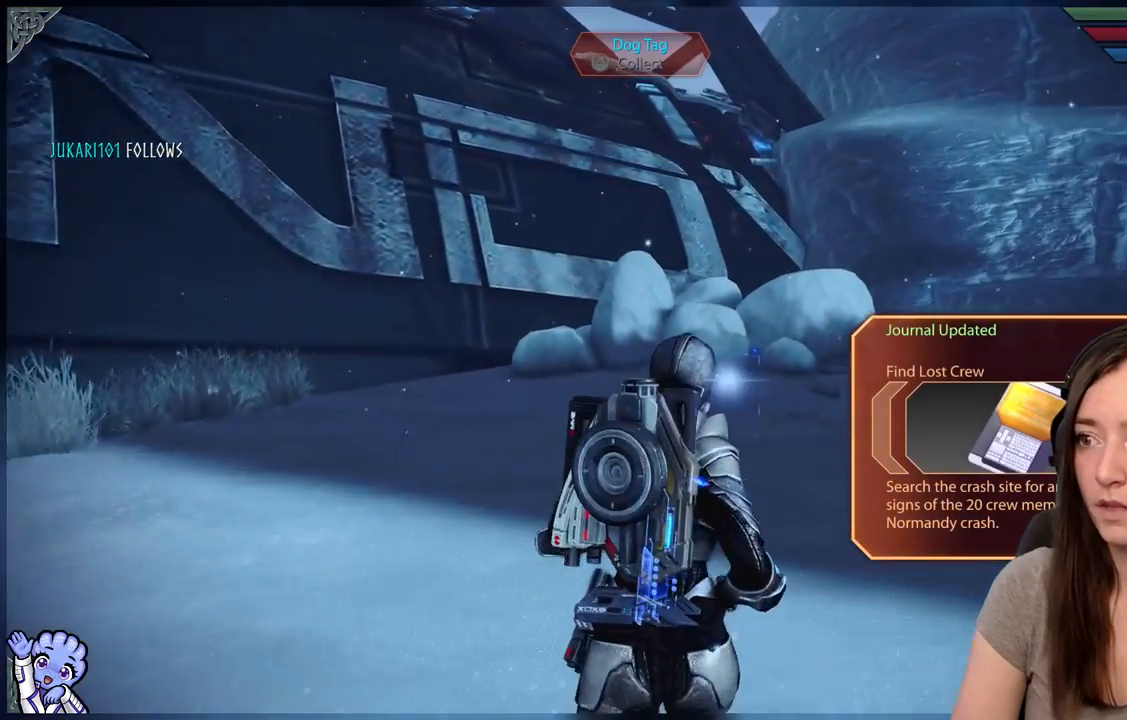
{"buttons": [], "left_stick": "up", "right_stick": "center", "events": [[333, "right_stick", "down"], [500, "right_stick", "center"]]}
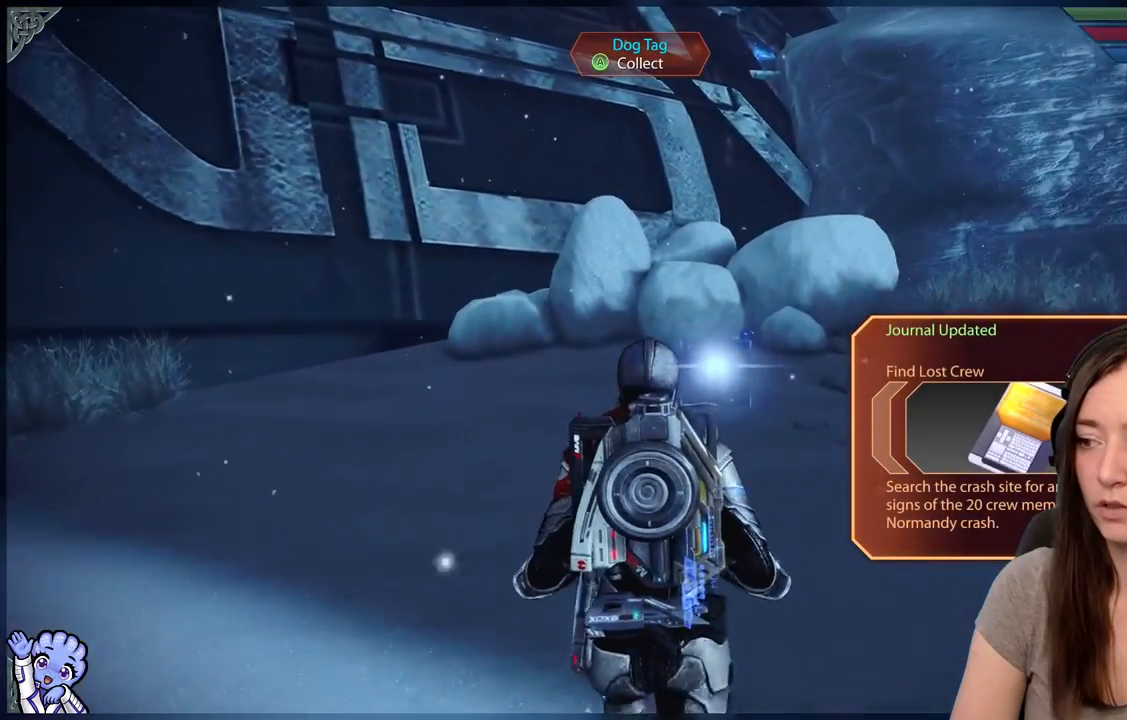
{"buttons": [], "left_stick": "up", "right_stick": "center", "events": []}
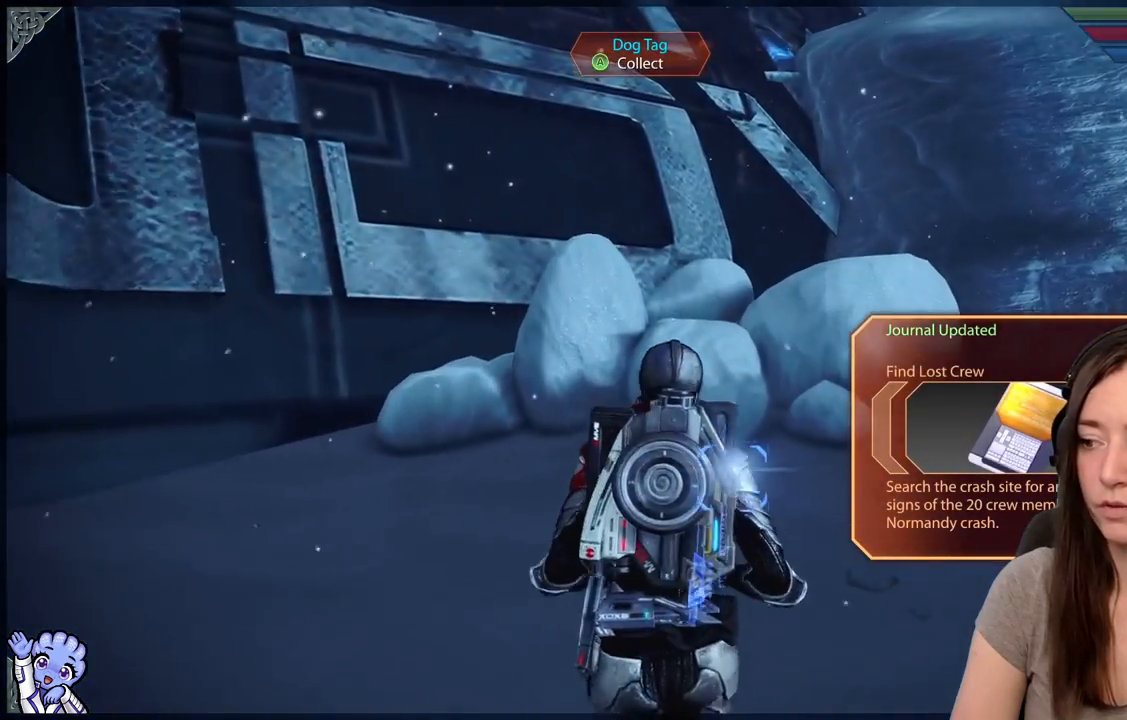
{"buttons": ["R2"], "left_stick": "center", "right_stick": "center", "events": [[117, "R2", "down"], [183, "R2", "up"], [267, "left_stick", "center"], [283, "R2", "down"], [367, "A", "down"], [450, "A", "up"]]}
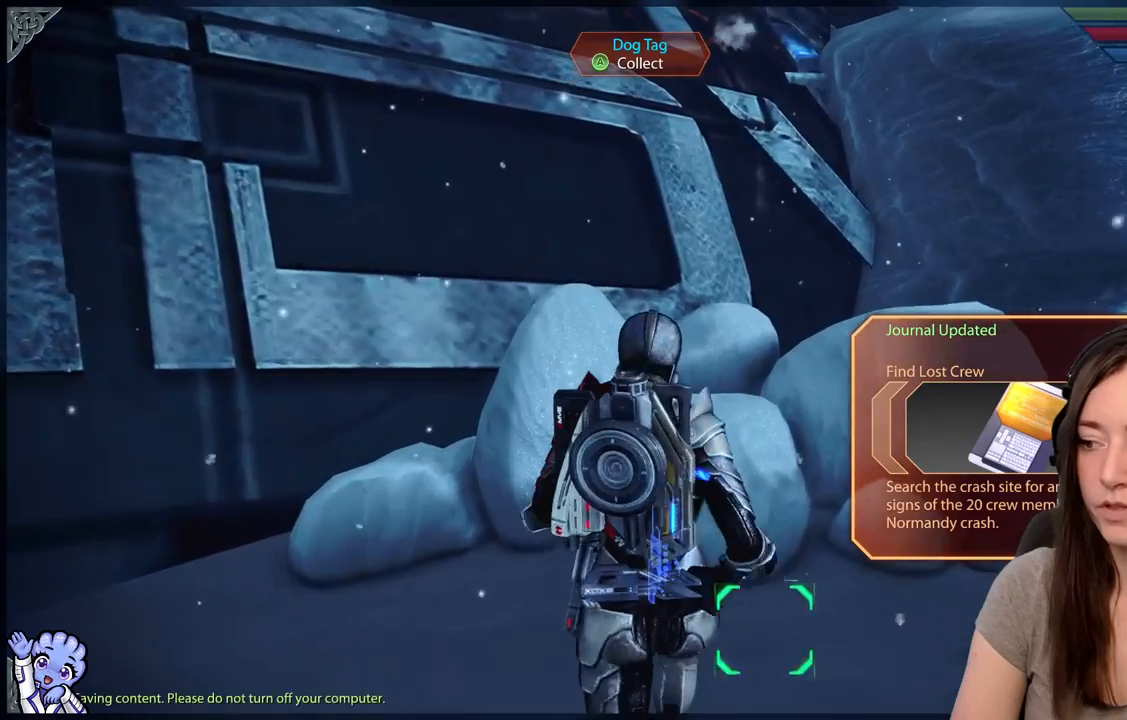
{"buttons": [], "left_stick": "down-right", "right_stick": "center", "events": [[250, "R2", "up"], [350, "left_stick", "down"], [467, "left_stick", "down-right"]]}
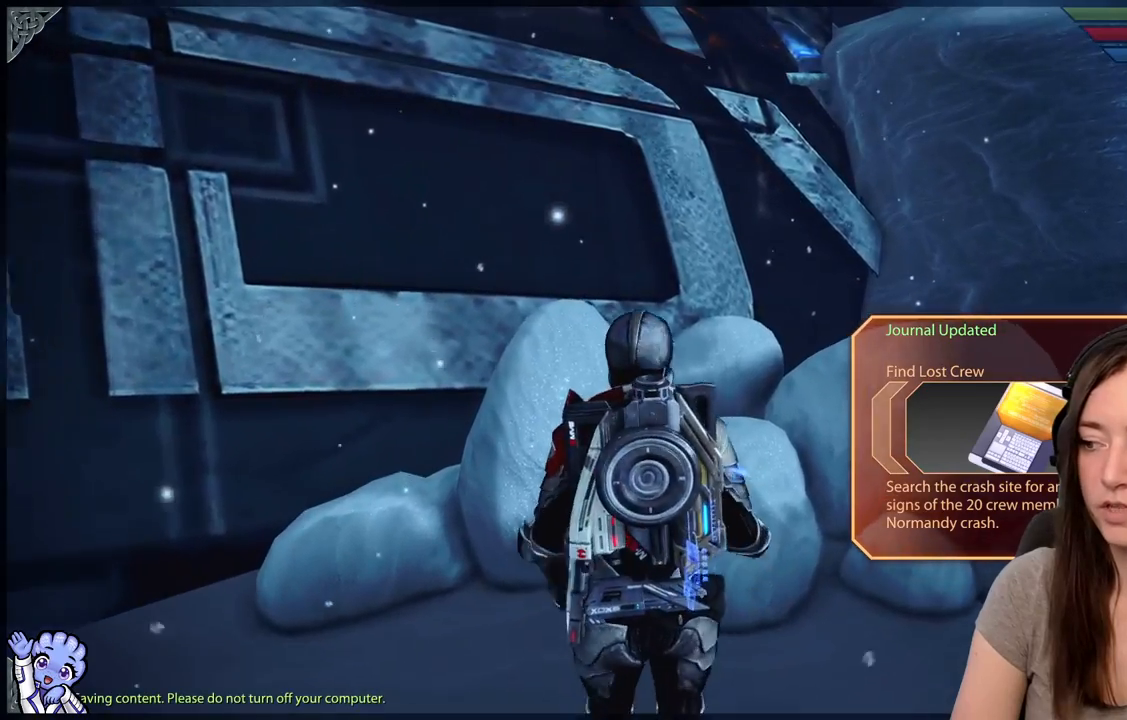
{"buttons": [], "left_stick": "up-right", "right_stick": "right", "events": [[17, "right_stick", "right"], [133, "left_stick", "right"], [417, "left_stick", "up-right"]]}
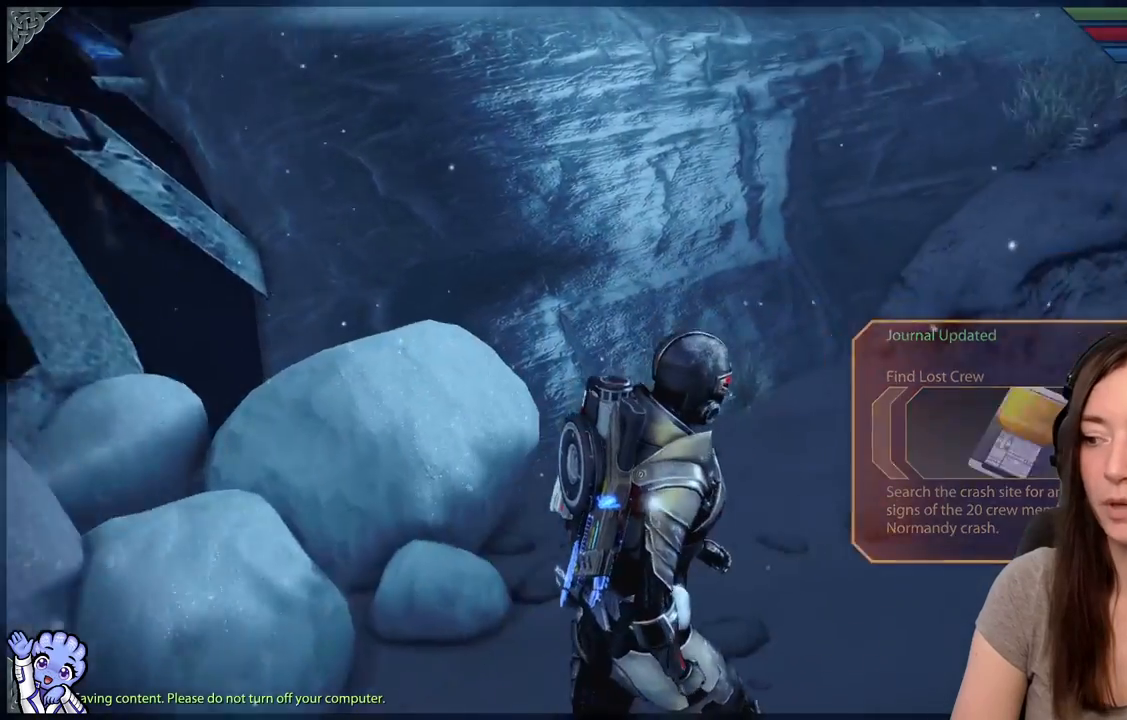
{"buttons": [], "left_stick": "up-right", "right_stick": "right", "events": []}
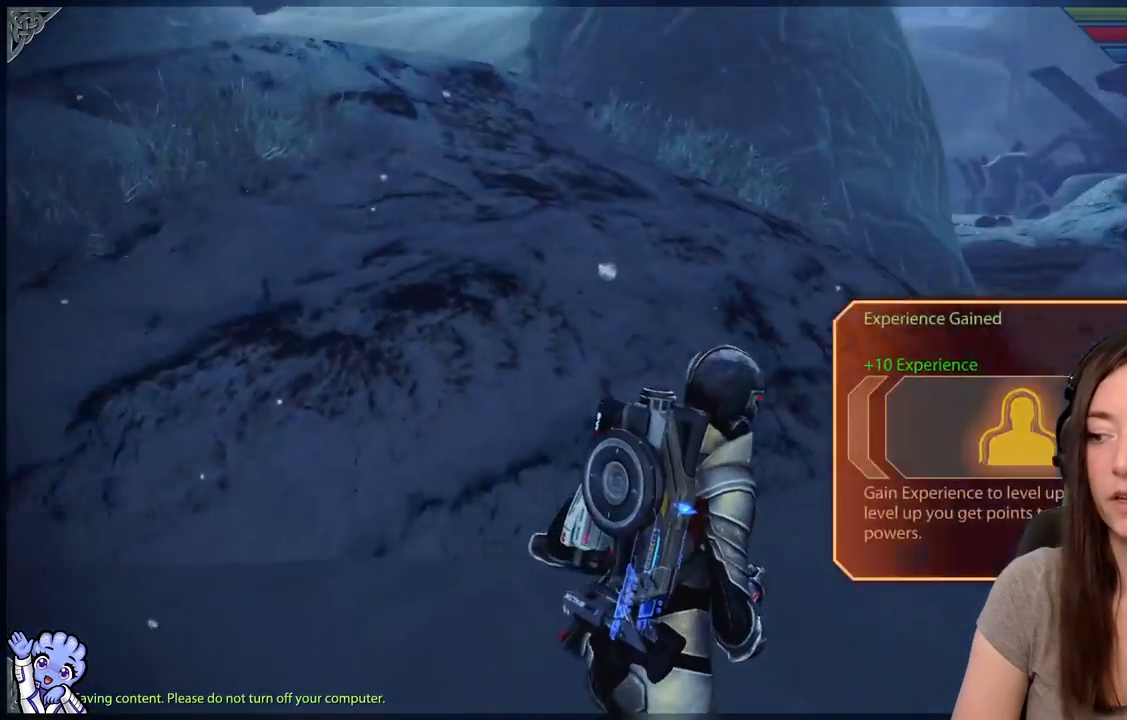
{"buttons": ["R2"], "left_stick": "up-right", "right_stick": "center", "events": [[133, "R2", "down"], [483, "right_stick", "center"]]}
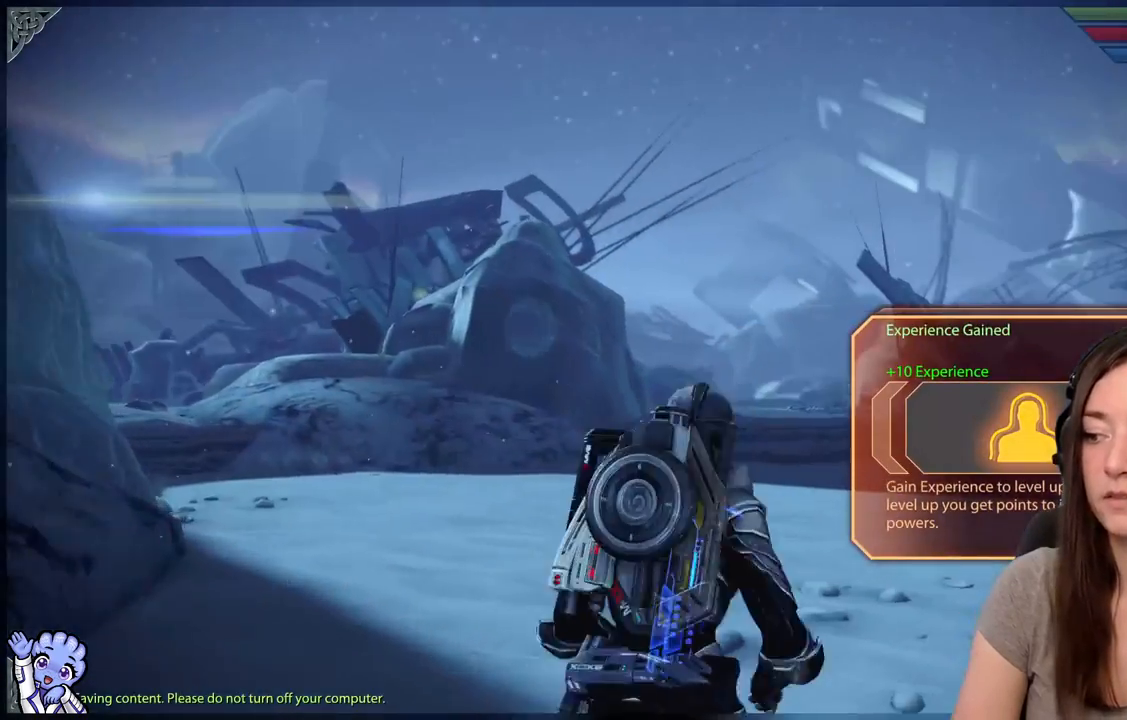
{"buttons": [], "left_stick": "up", "right_stick": "down-left", "events": [[67, "left_stick", "up"], [417, "R2", "up"], [417, "right_stick", "down-left"]]}
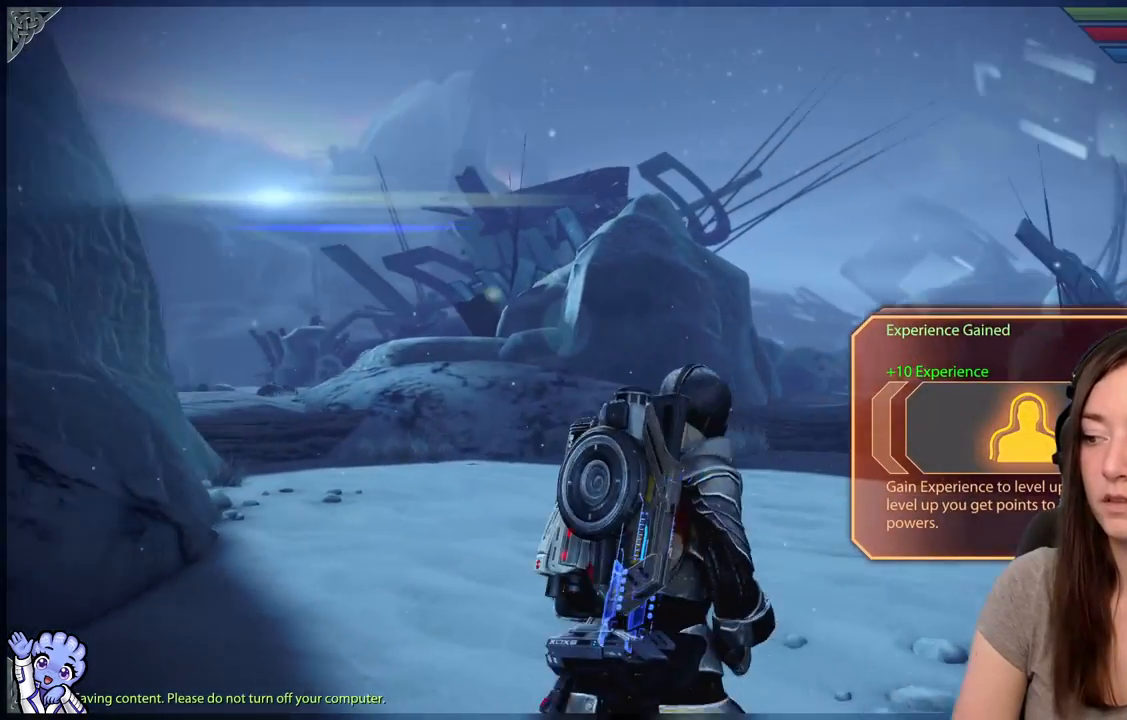
{"buttons": [], "left_stick": "up", "right_stick": "down-left"}
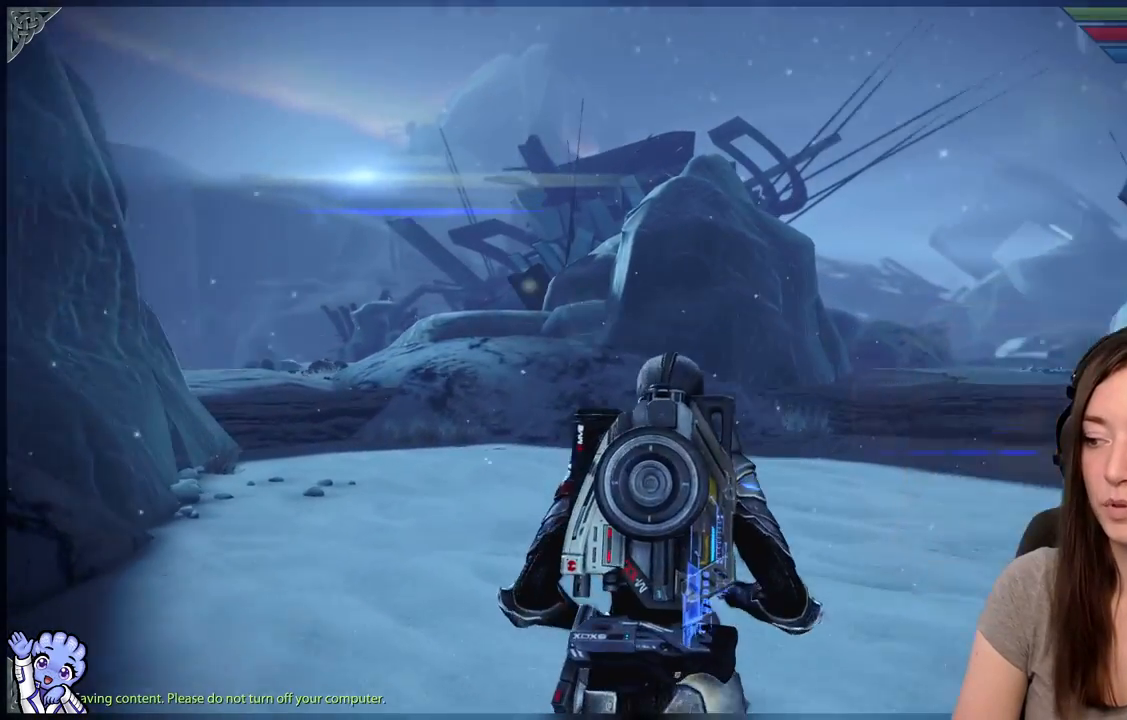
{"buttons": [], "left_stick": "up", "right_stick": "center"}
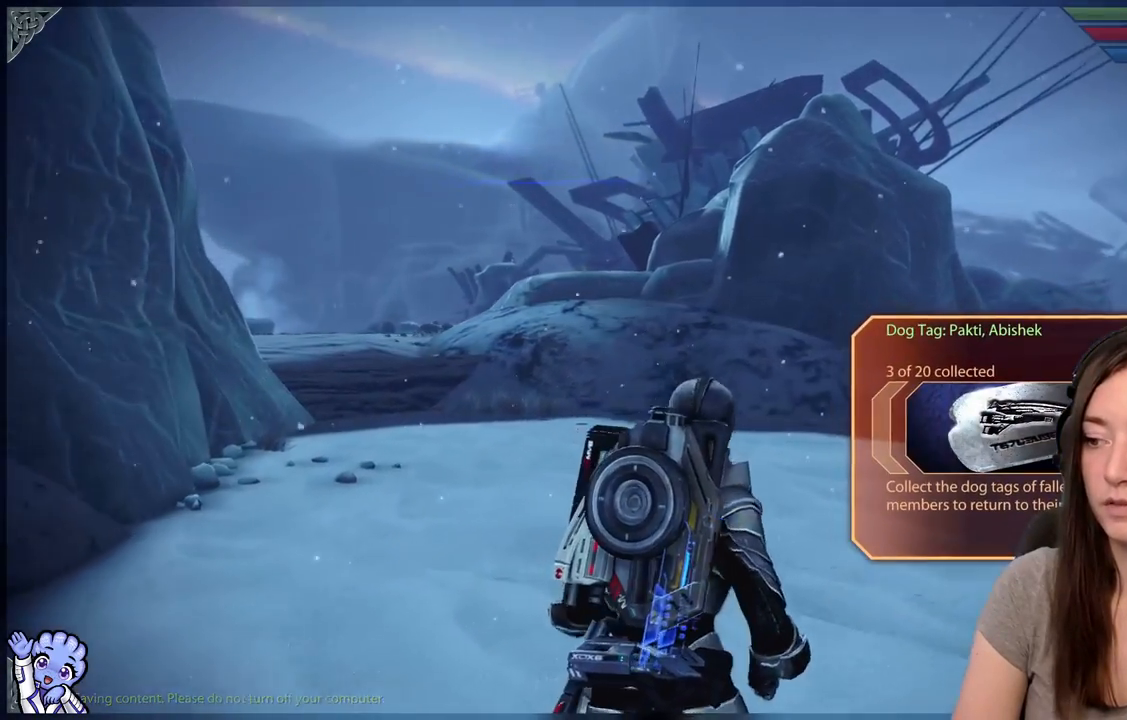
{"buttons": [], "left_stick": "up", "right_stick": "center", "events": [[33, "right_stick", "left"], [317, "right_stick", "center"]]}
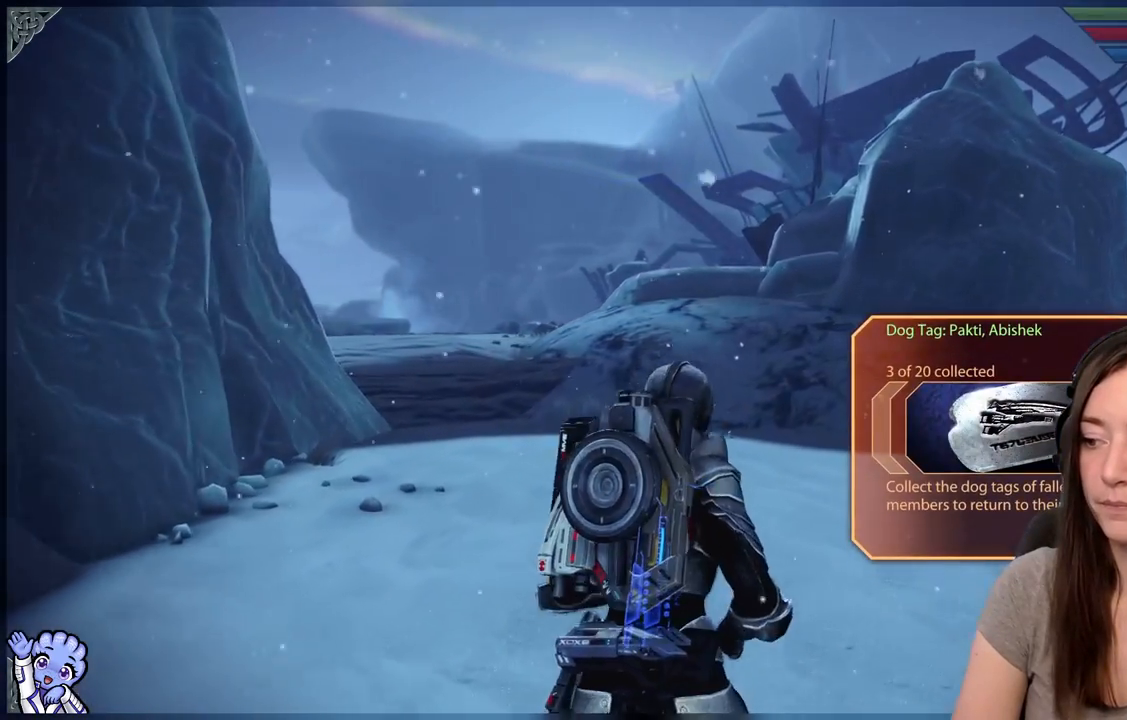
{"buttons": [], "left_stick": "up", "right_stick": "center", "events": [[200, "right_stick", "down-left"], [383, "right_stick", "center"]]}
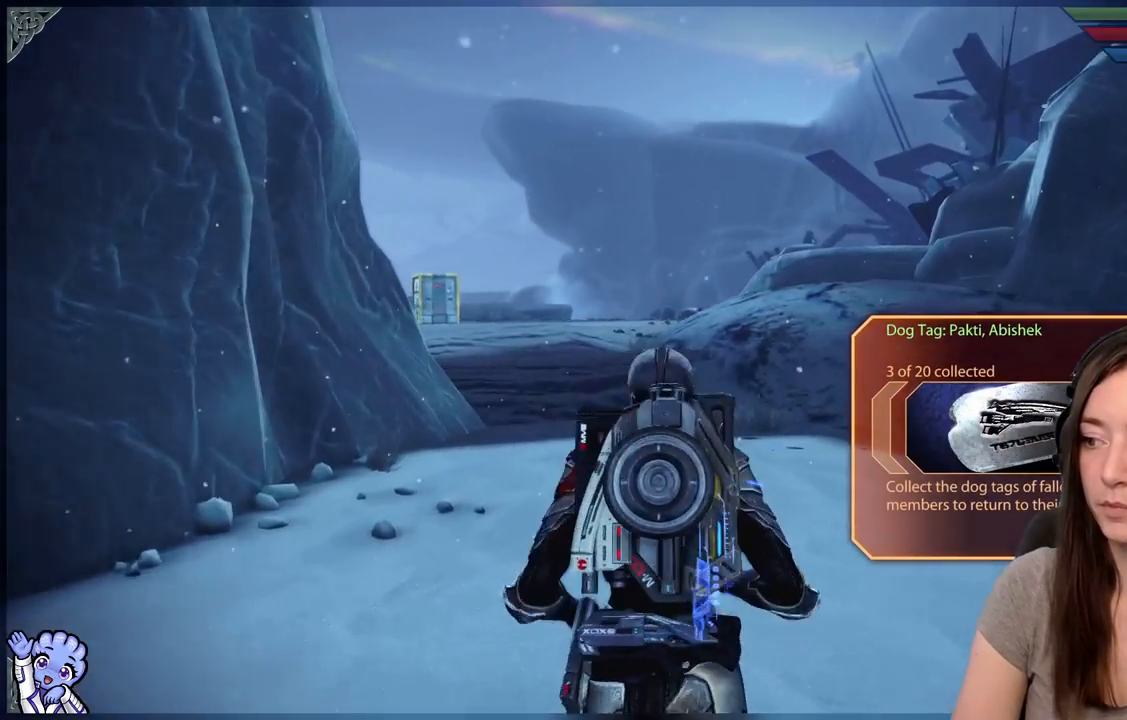
{"buttons": ["A"], "left_stick": "up", "right_stick": "center", "events": [[50, "A", "down"]]}
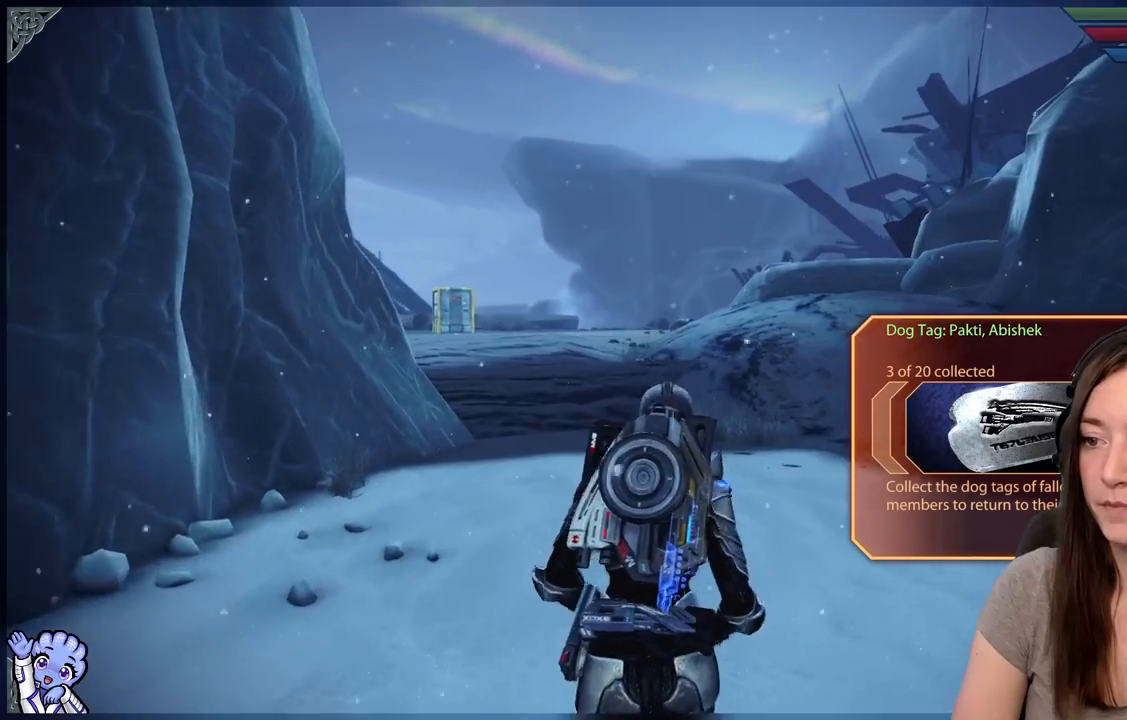
{"buttons": ["A"], "left_stick": "up-left", "right_stick": "center", "events": [[417, "left_stick", "up-left"]]}
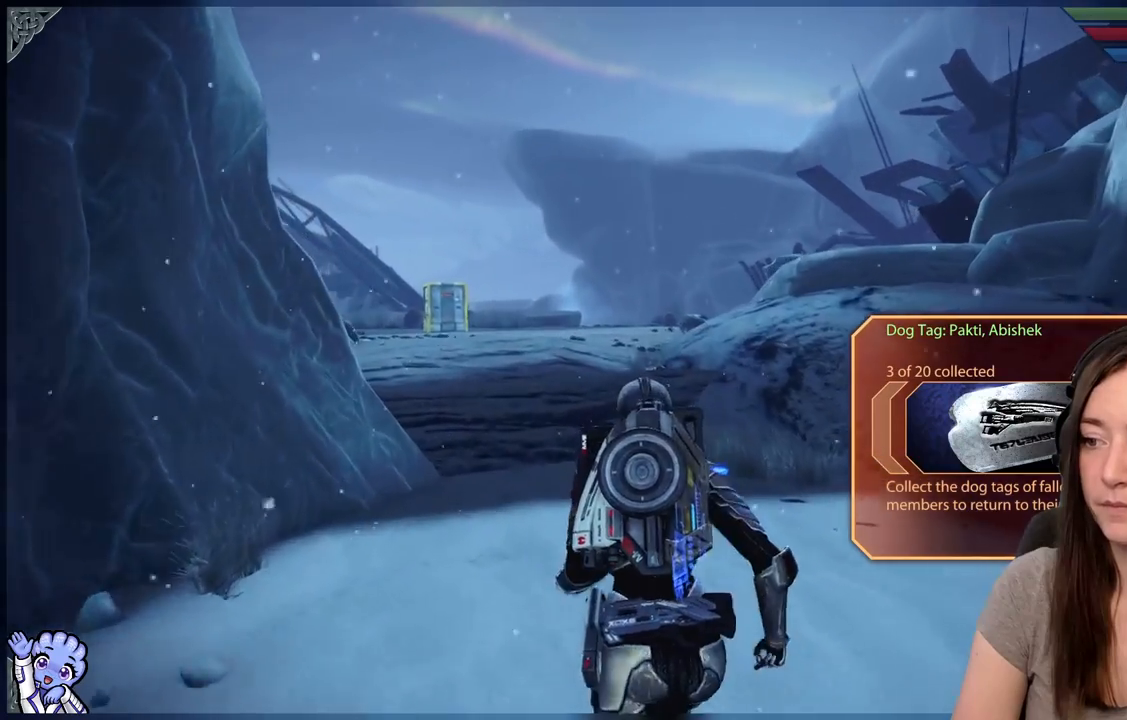
{"buttons": [], "left_stick": "up-left", "right_stick": "center", "events": [[233, "A", "up"]]}
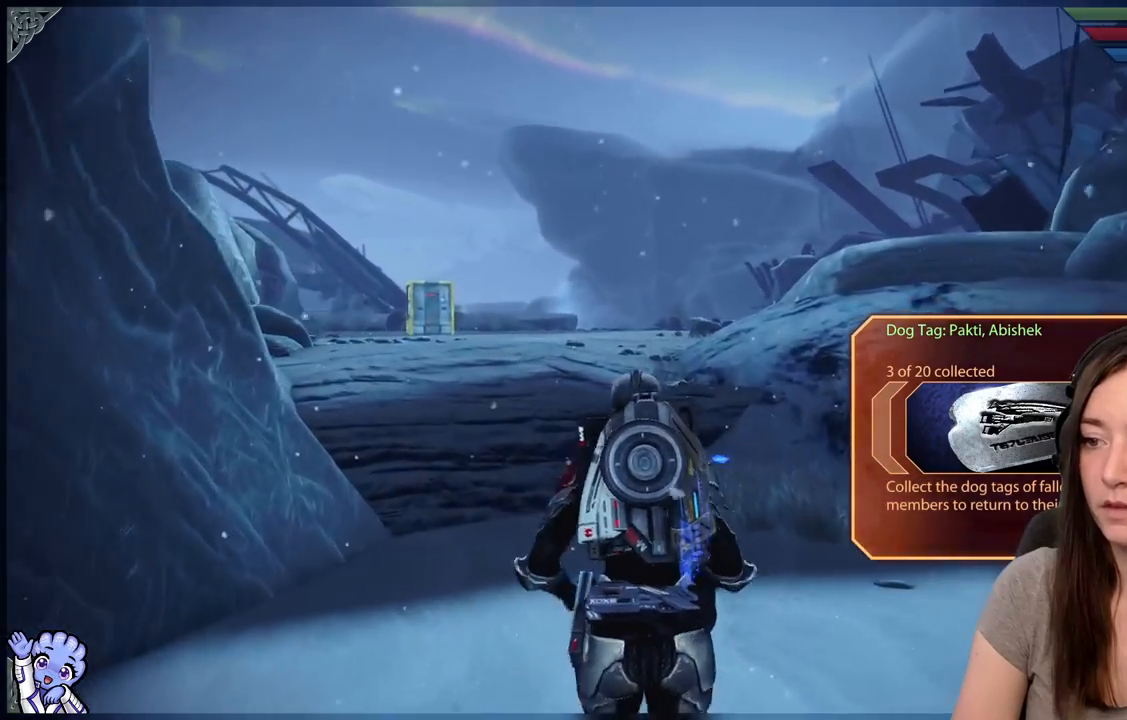
{"buttons": [], "left_stick": "up", "right_stick": "center", "events": [[50, "left_stick", "up"], [67, "right_stick", "left"], [367, "right_stick", "center"]]}
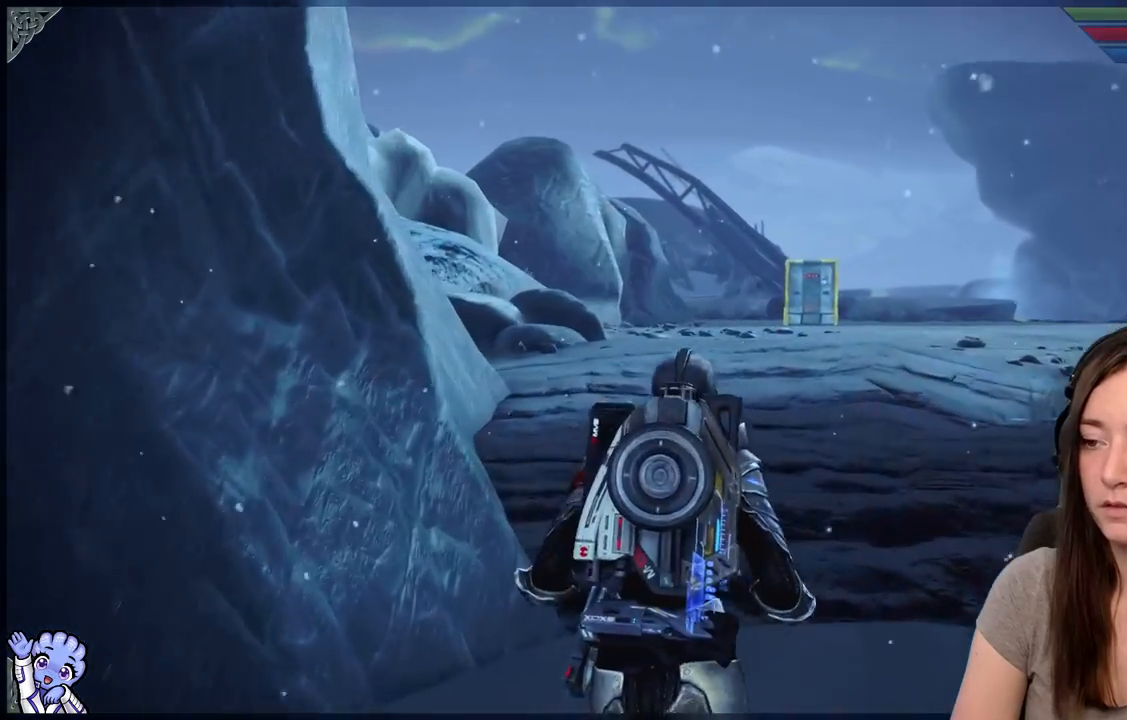
{"buttons": [], "left_stick": "up", "right_stick": "down-left", "events": [[483, "right_stick", "down-left"]]}
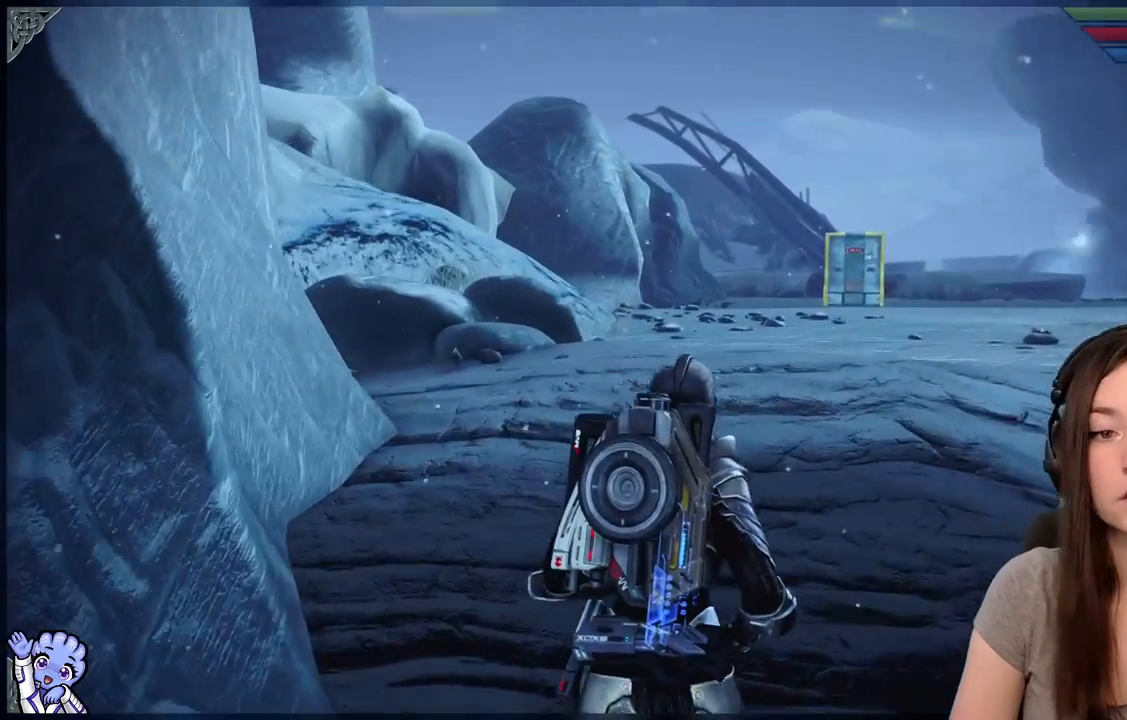
{"buttons": [], "left_stick": "up", "right_stick": "center", "events": [[233, "right_stick", "center"]]}
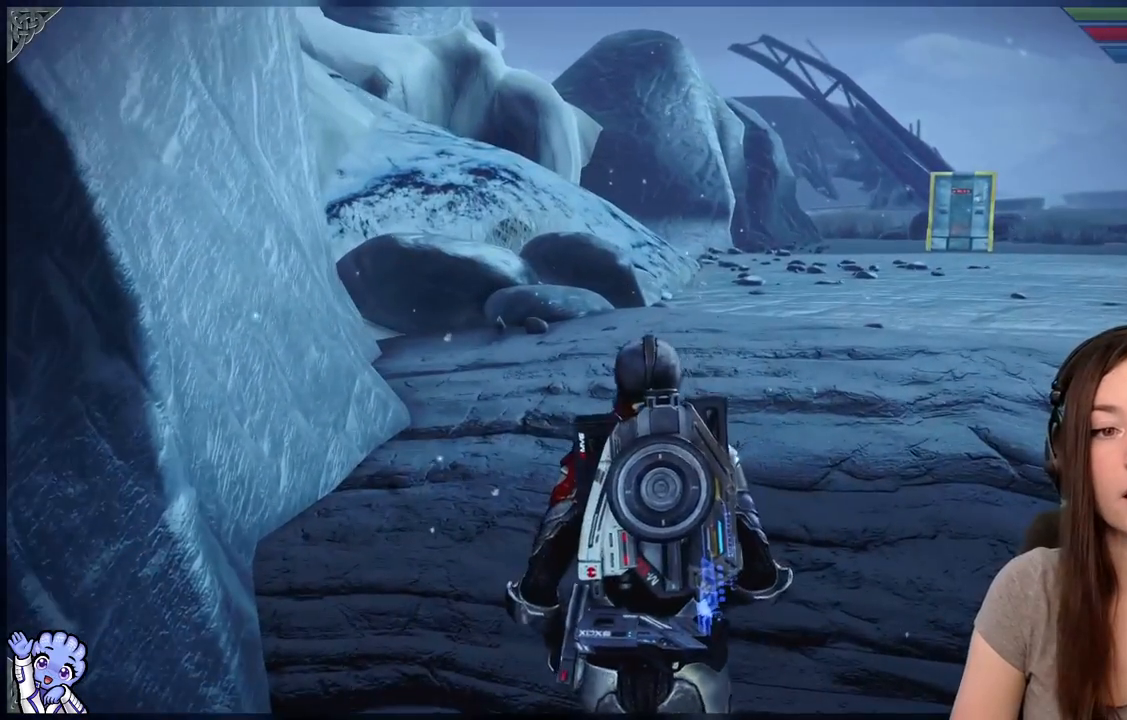
{"buttons": [], "left_stick": "down-right", "right_stick": "down-right", "events": [[100, "left_stick", "up-right"], [283, "left_stick", "down-right"], [350, "right_stick", "down-right"]]}
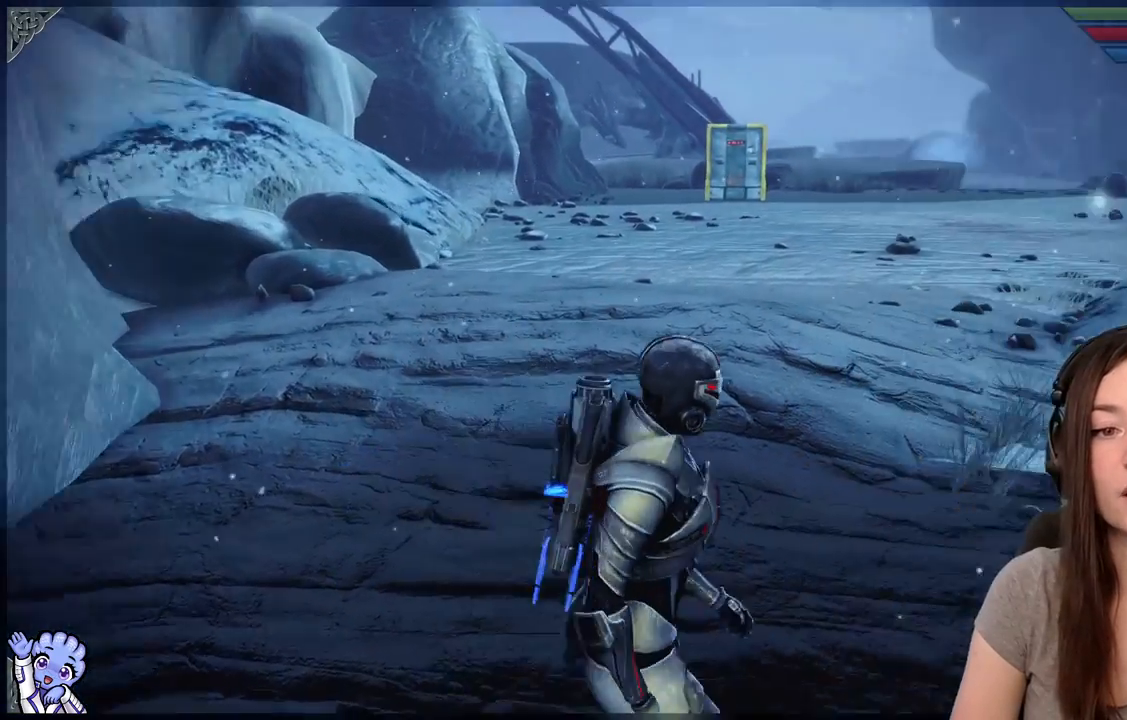
{"buttons": [], "left_stick": "up", "right_stick": "center", "events": [[33, "left_stick", "right"], [200, "left_stick", "up-right"], [267, "right_stick", "center"], [350, "left_stick", "up"]]}
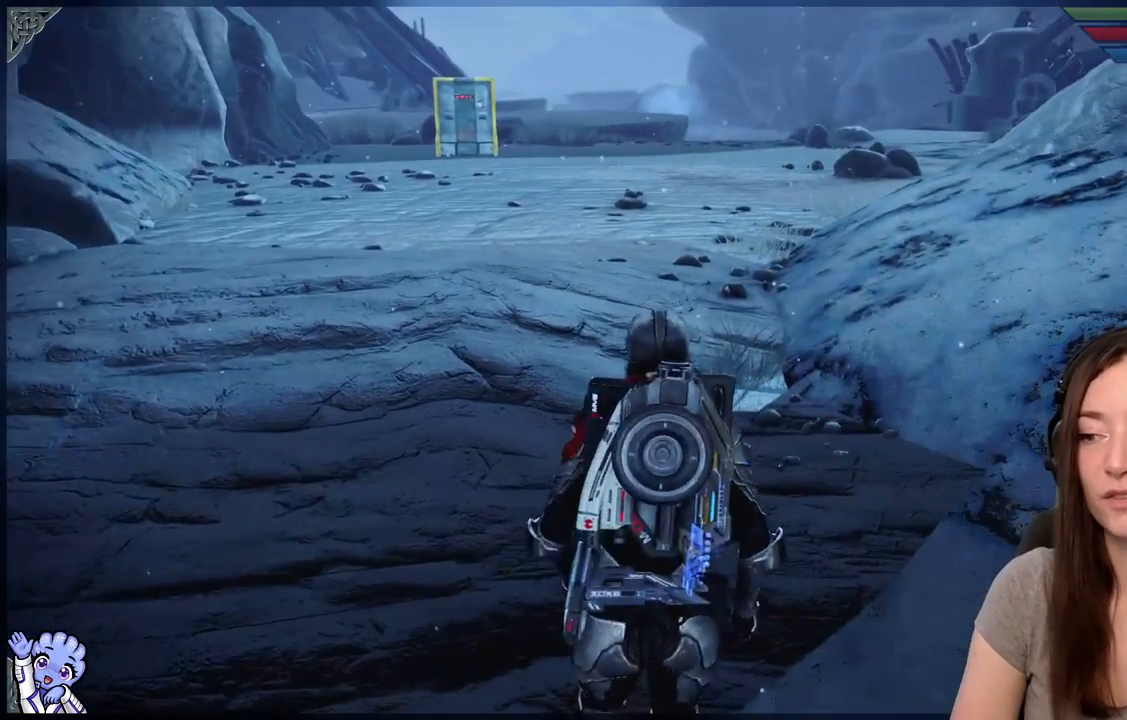
{"buttons": [], "left_stick": "down", "right_stick": "down-right", "events": [[133, "left_stick", "right"], [300, "left_stick", "down"], [300, "right_stick", "down-right"]]}
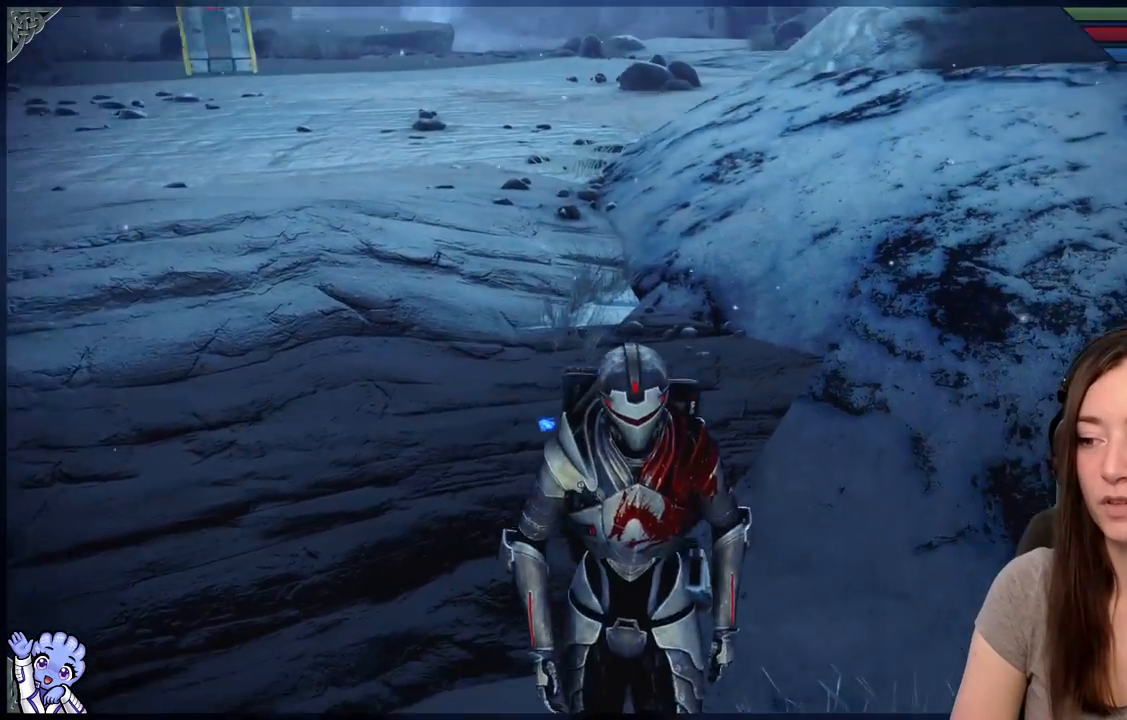
{"buttons": [], "left_stick": "up-right", "right_stick": "up-left", "events": [[150, "right_stick", "center"], [200, "left_stick", "down-left"], [350, "left_stick", "up-left"], [350, "right_stick", "up-left"], [450, "left_stick", "up-right"]]}
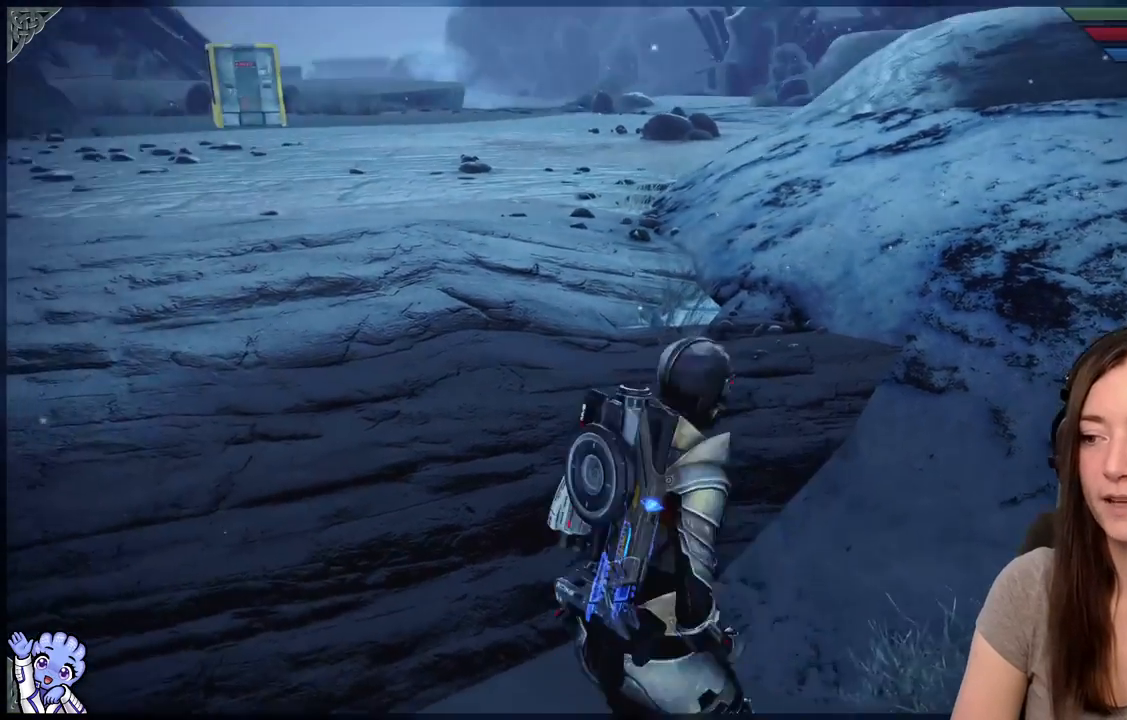
{"buttons": [], "left_stick": "up-right", "right_stick": "center", "events": [[200, "left_stick", "up-left"], [400, "right_stick", "left"], [500, "left_stick", "up-right"], [500, "right_stick", "center"]]}
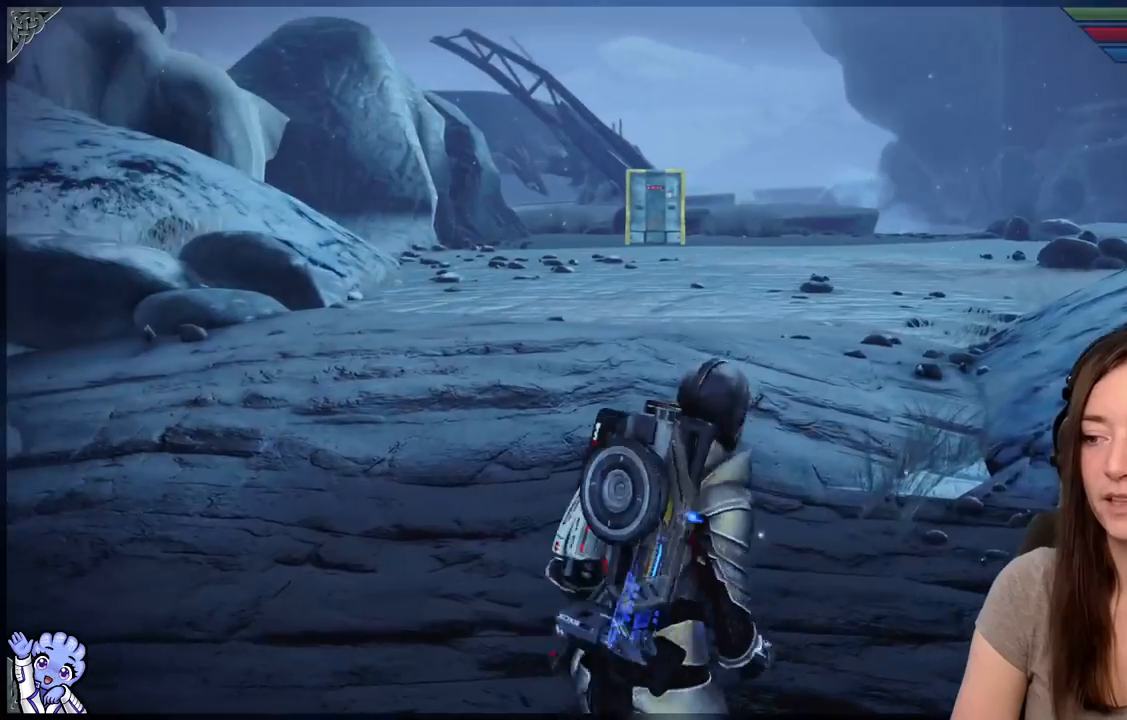
{"buttons": [], "left_stick": "right", "right_stick": "down-right", "events": [[83, "left_stick", "right"], [150, "right_stick", "down-right"], [217, "left_stick", "down-right"], [417, "left_stick", "right"]]}
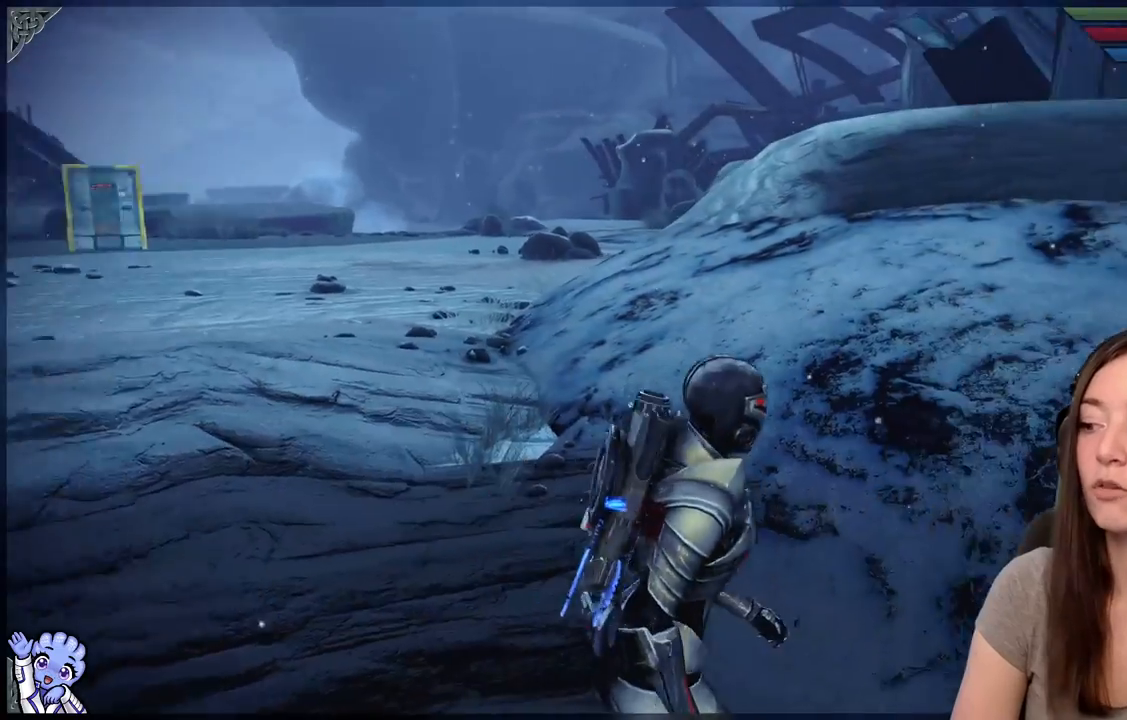
{"buttons": [], "left_stick": "up", "right_stick": "left", "events": [[183, "left_stick", "up"], [183, "right_stick", "center"], [367, "right_stick", "left"]]}
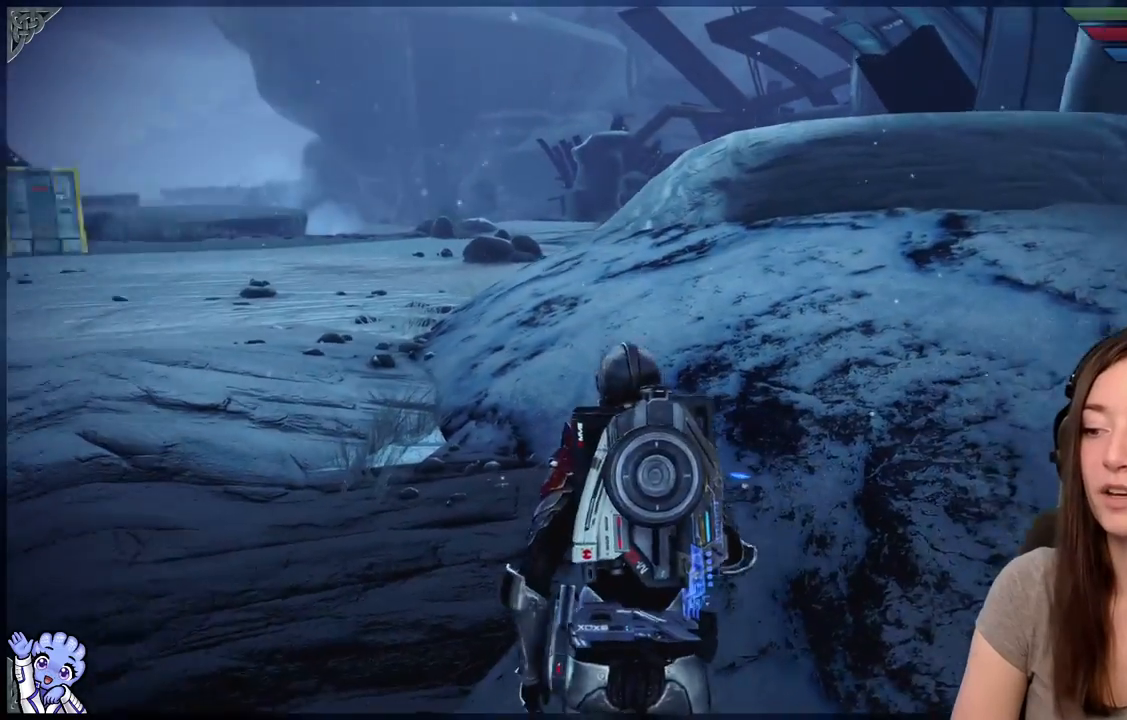
{"buttons": [], "left_stick": "down-right", "right_stick": "right", "events": [[133, "left_stick", "right"], [133, "right_stick", "center"], [183, "left_stick", "down-right"], [283, "right_stick", "down-right"], [500, "right_stick", "right"]]}
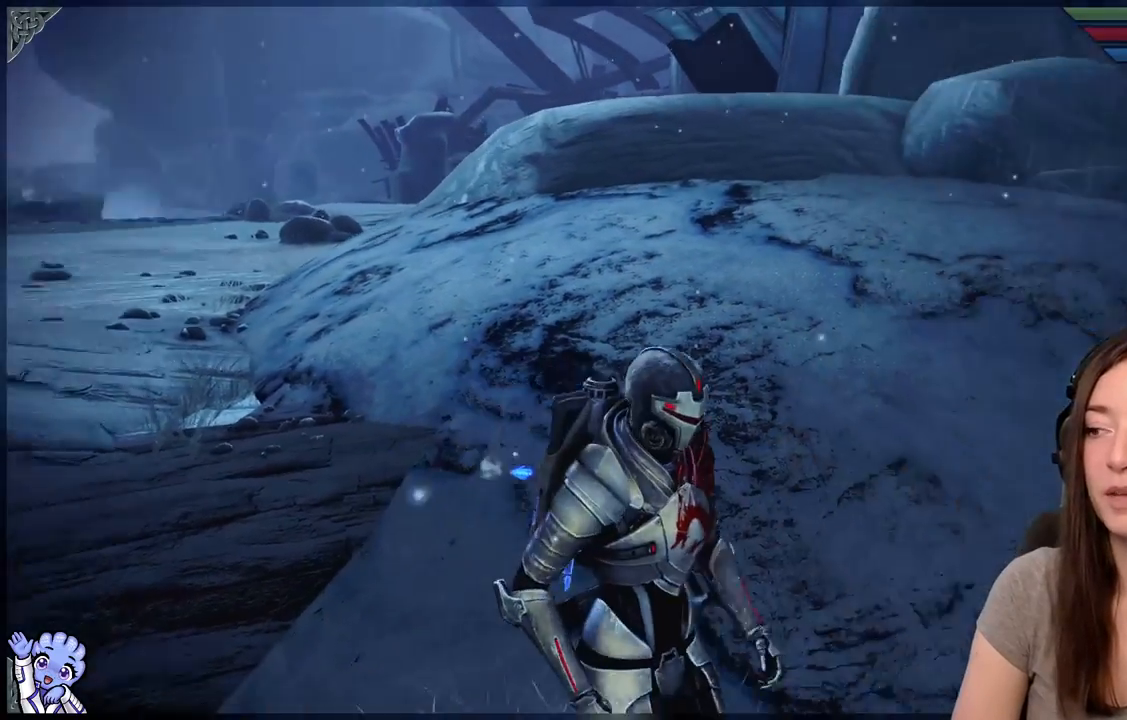
{"buttons": [], "left_stick": "right", "right_stick": "right", "events": [[433, "left_stick", "right"]]}
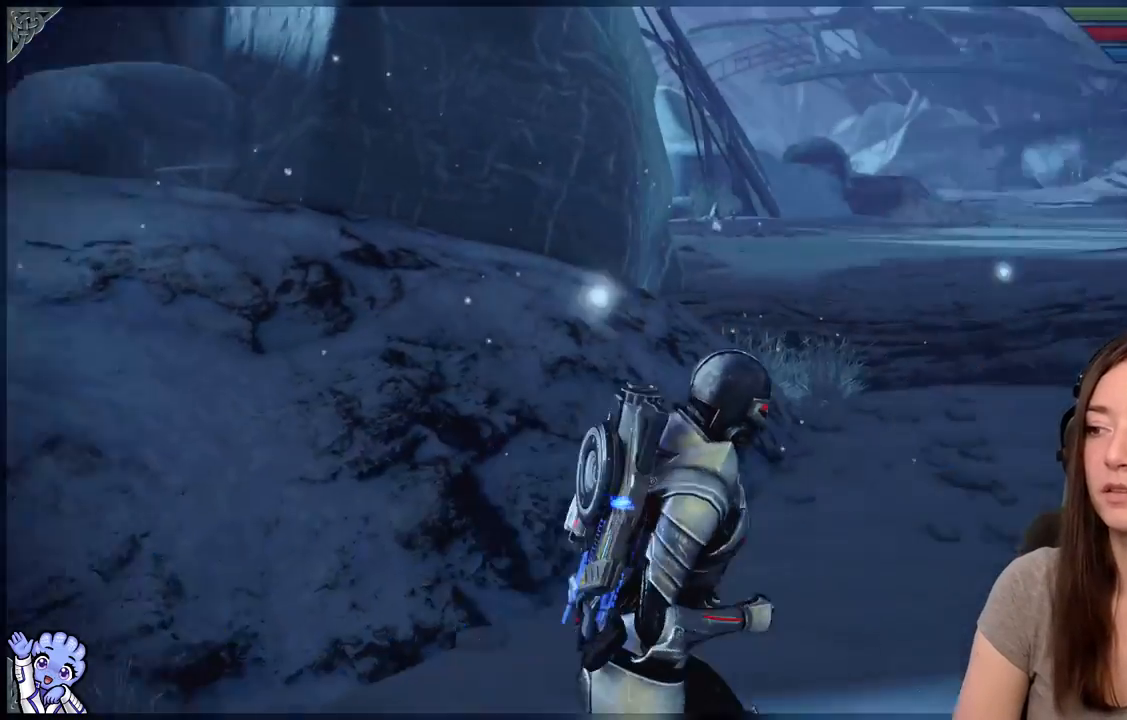
{"buttons": ["A", "R2"], "left_stick": "up", "right_stick": "center", "events": [[167, "right_stick", "down-left"], [217, "left_stick", "up"], [217, "right_stick", "center"], [267, "R2", "down"], [283, "A", "down"]]}